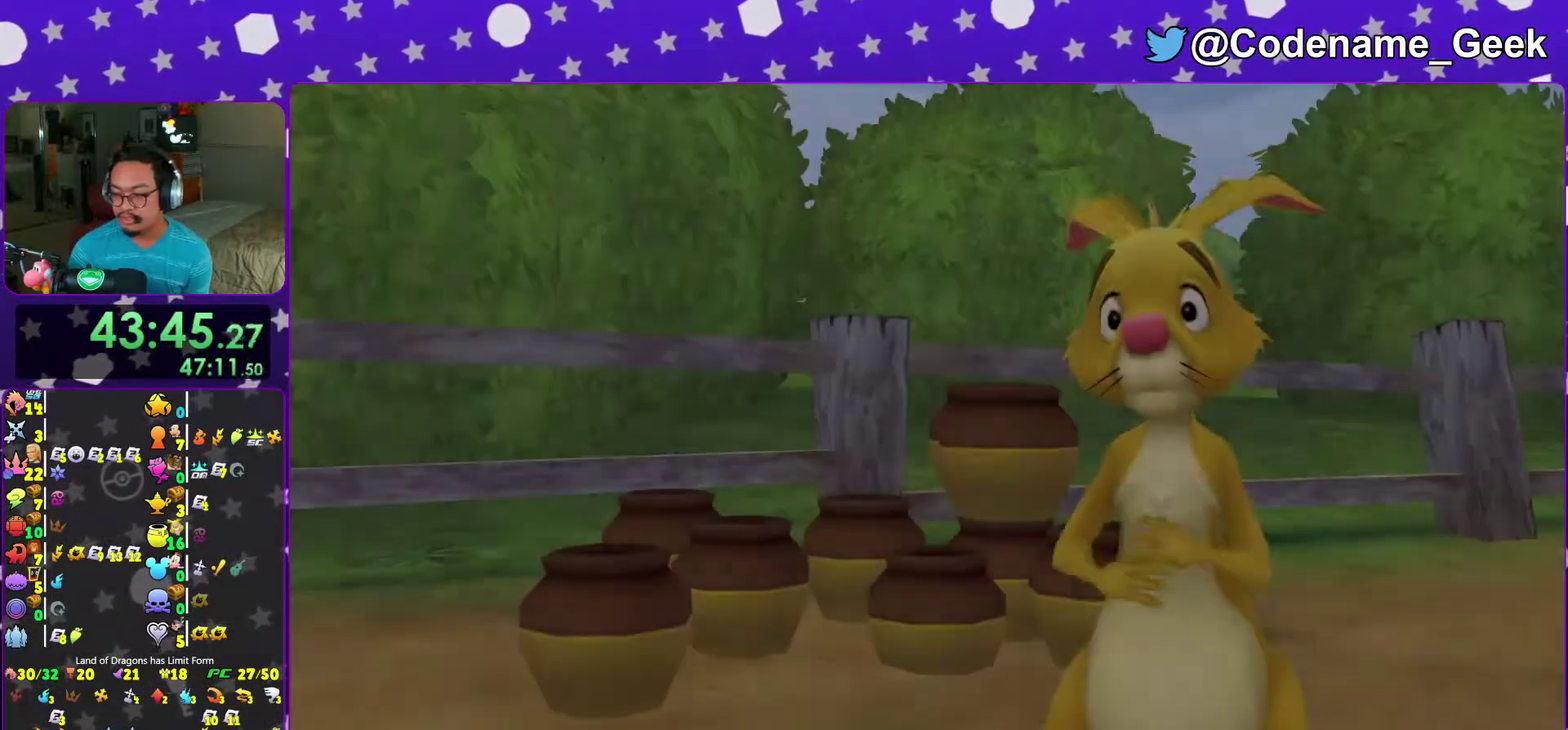
Gameplay with a controller (Nintendo layout); each line is a JSON object with the inputs held at the frame after it (dt_ms = milliseconds from this image to that frame). "events" lists button and stick changes between this image and that frame as [ms after this image, input, new state], when the widget could be followed in between. This overlay highlights the sticks when they move; stick clicks (L3 R3) are not distinguishable. Not read: L3 R3.
{"dt_ms": 700, "buttons": ["A"], "left_stick": "center", "right_stick": "center", "events": [[33, "B", "up"], [133, "B", "down"], [200, "B", "up"], [267, "START", "down"], [400, "START", "up"], [517, "A", "down"]]}
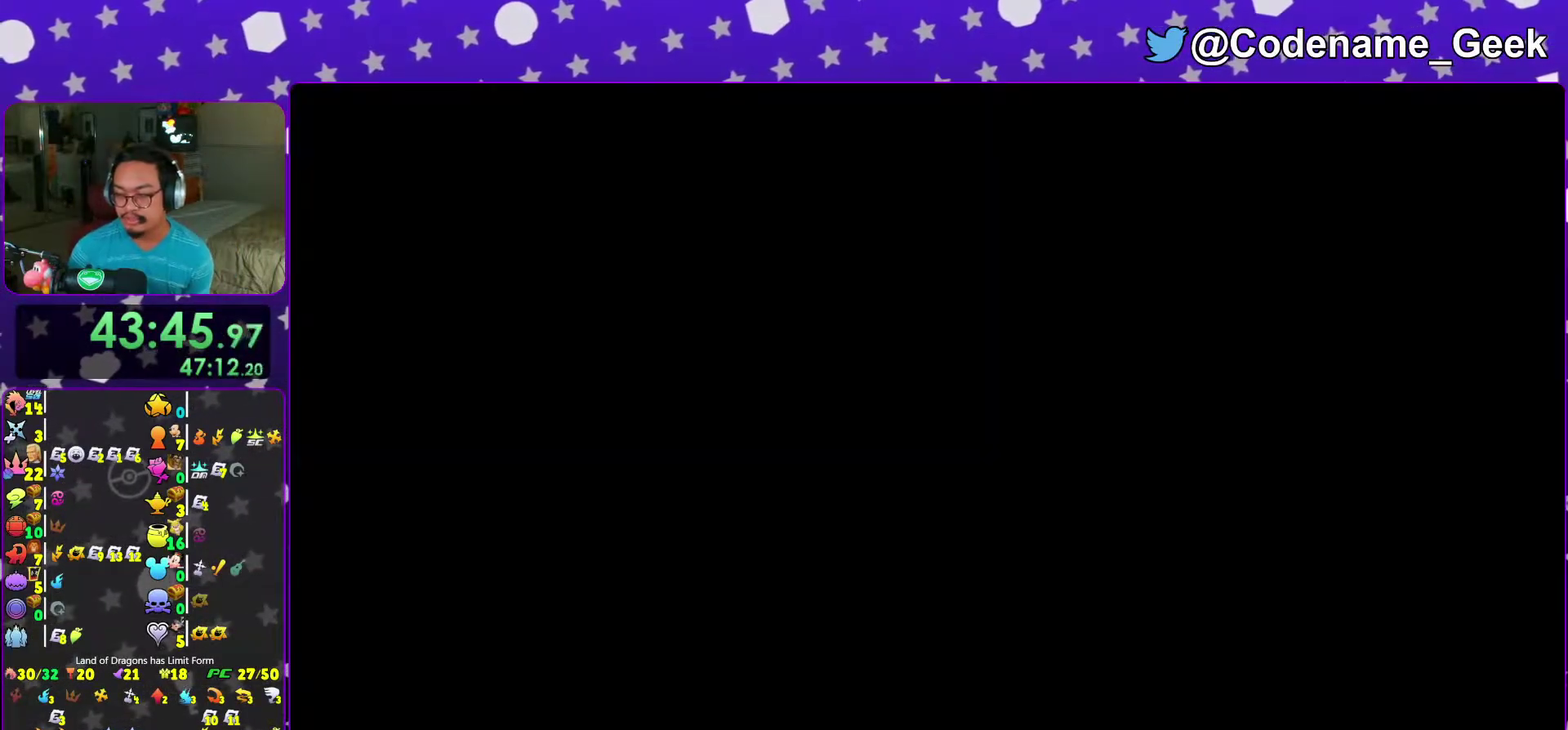
{"dt_ms": 300, "buttons": ["B"], "left_stick": "center", "right_stick": "center", "events": [[50, "A", "up"], [50, "B", "down"], [117, "A", "down"], [217, "B", "up"], [300, "A", "up"], [300, "B", "down"]]}
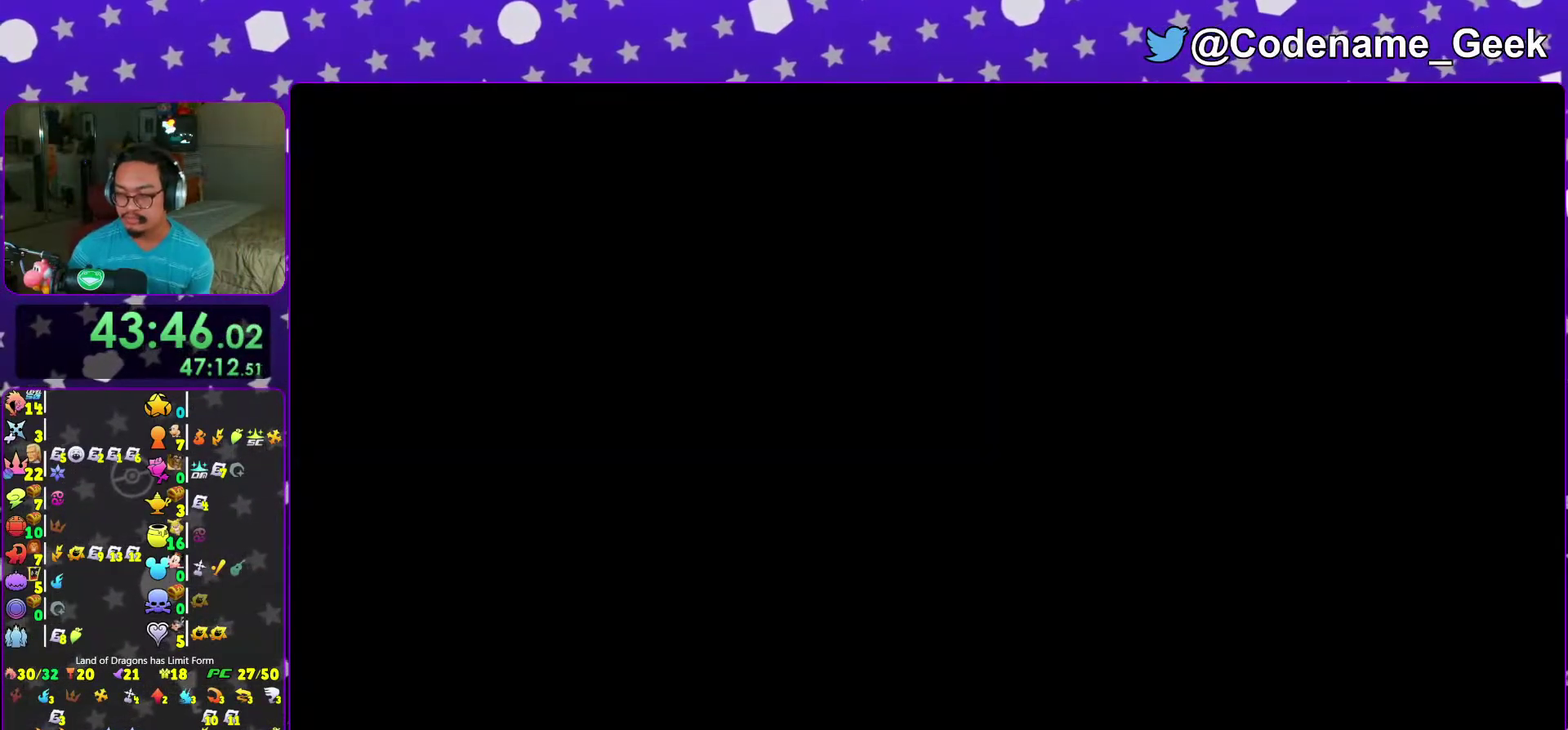
{"dt_ms": 700, "buttons": [], "left_stick": "center", "right_stick": "center", "events": [[33, "left_stick", "up-left"], [50, "A", "down"], [50, "B", "up"], [133, "B", "down"], [183, "B", "up"], [200, "left_stick", "center"], [267, "A", "up"]]}
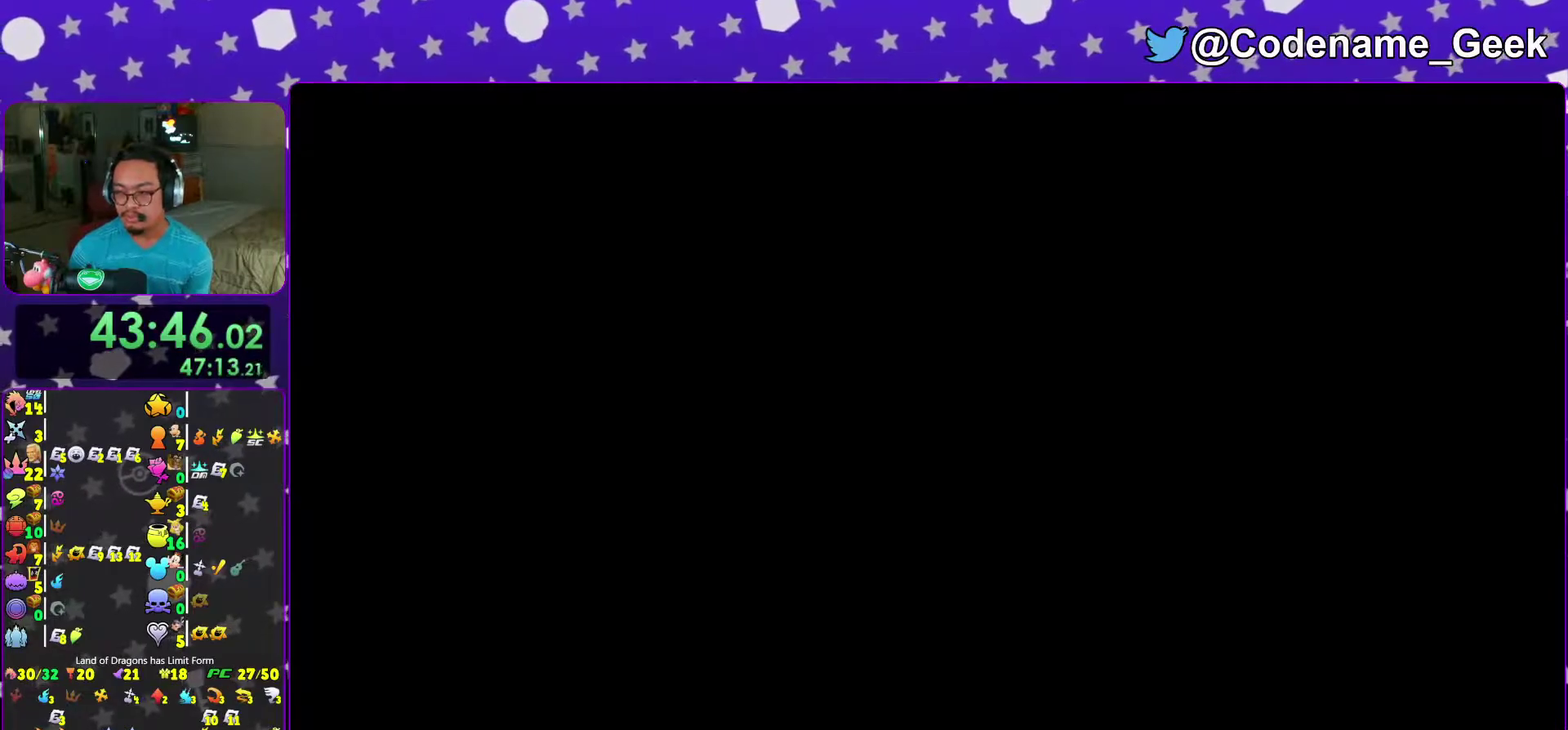
{"dt_ms": 300, "buttons": [], "left_stick": "down", "right_stick": "center", "events": [[200, "left_stick", "down"]]}
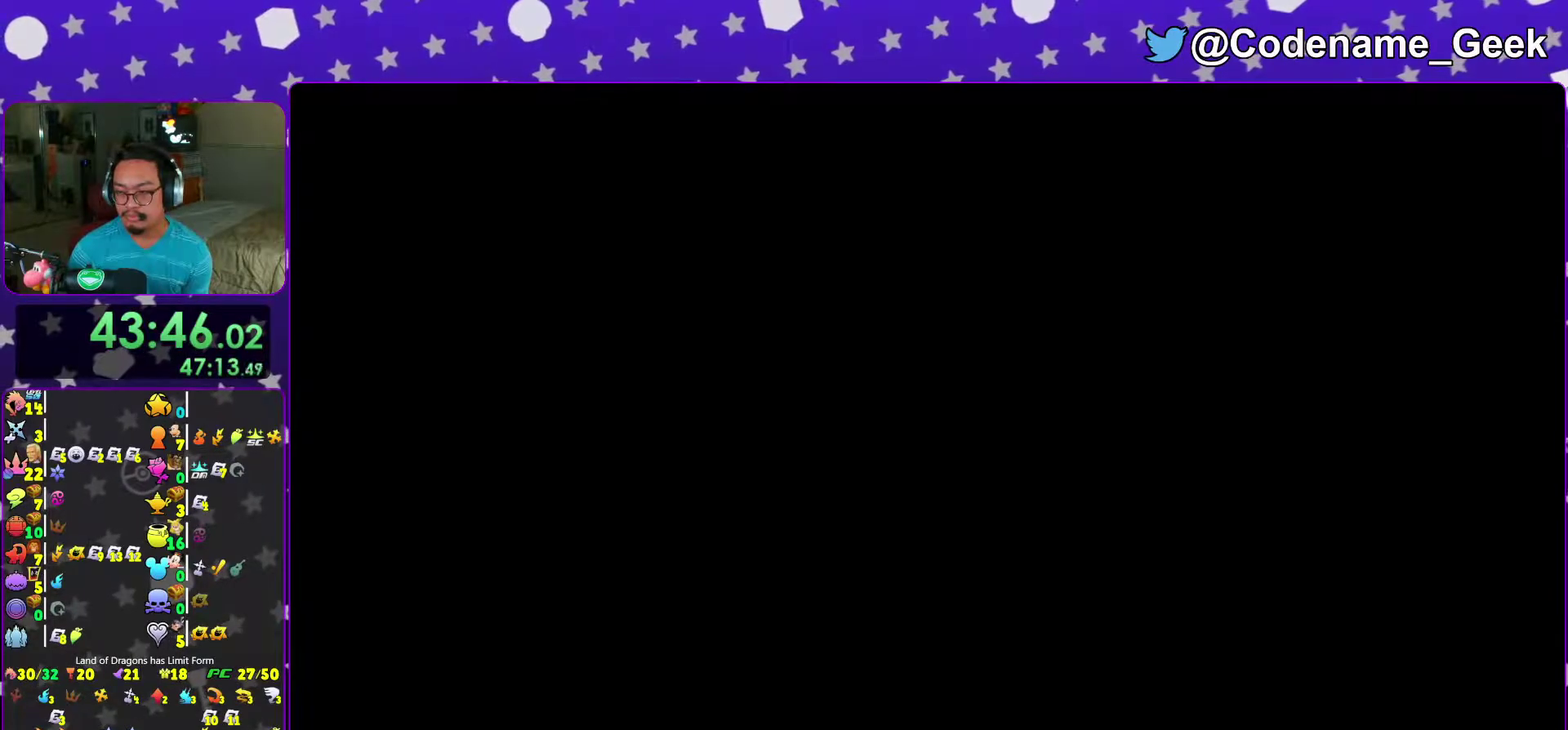
{"dt_ms": 600, "buttons": [], "left_stick": "center", "right_stick": "center", "events": [[83, "B", "down"], [133, "B", "up"], [467, "left_stick", "center"]]}
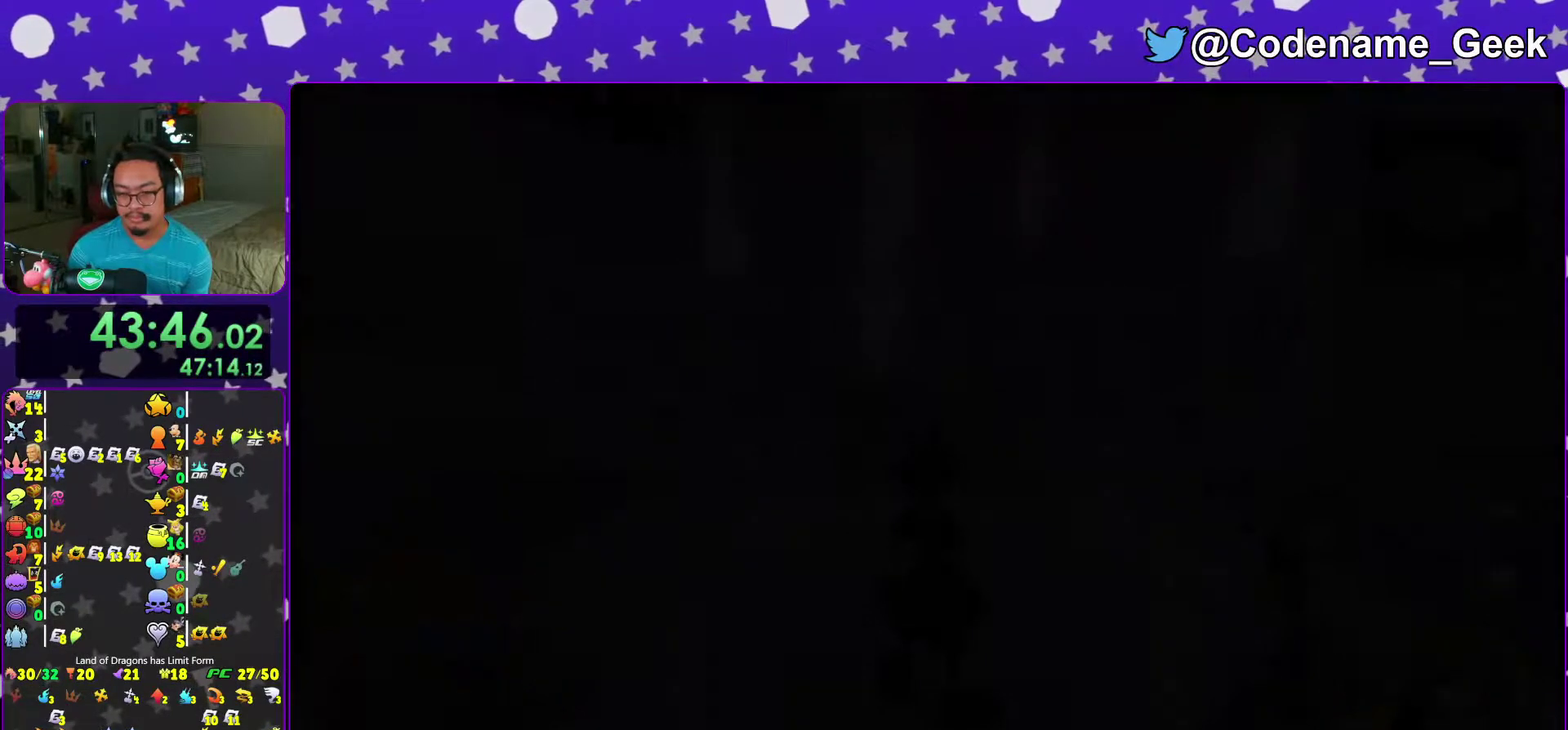
{"dt_ms": 400, "buttons": ["B"], "left_stick": "down", "right_stick": "center", "events": [[117, "left_stick", "down"], [200, "B", "down"], [283, "B", "up"], [350, "B", "down"]]}
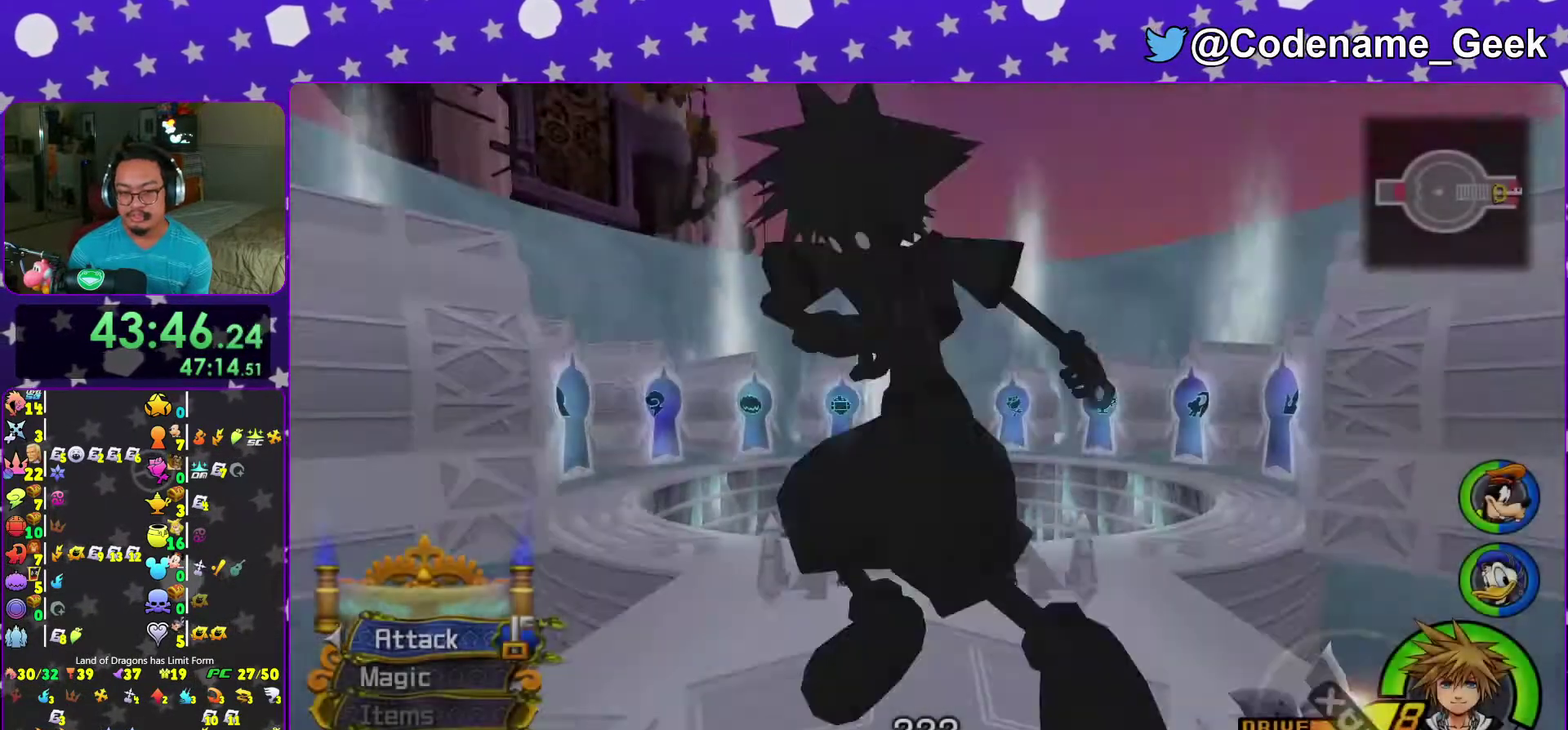
{"dt_ms": 600, "buttons": ["A"], "left_stick": "down", "right_stick": "center", "events": [[67, "B", "up"], [133, "B", "down"], [217, "B", "up"], [300, "B", "down"], [400, "B", "up"], [533, "A", "down"]]}
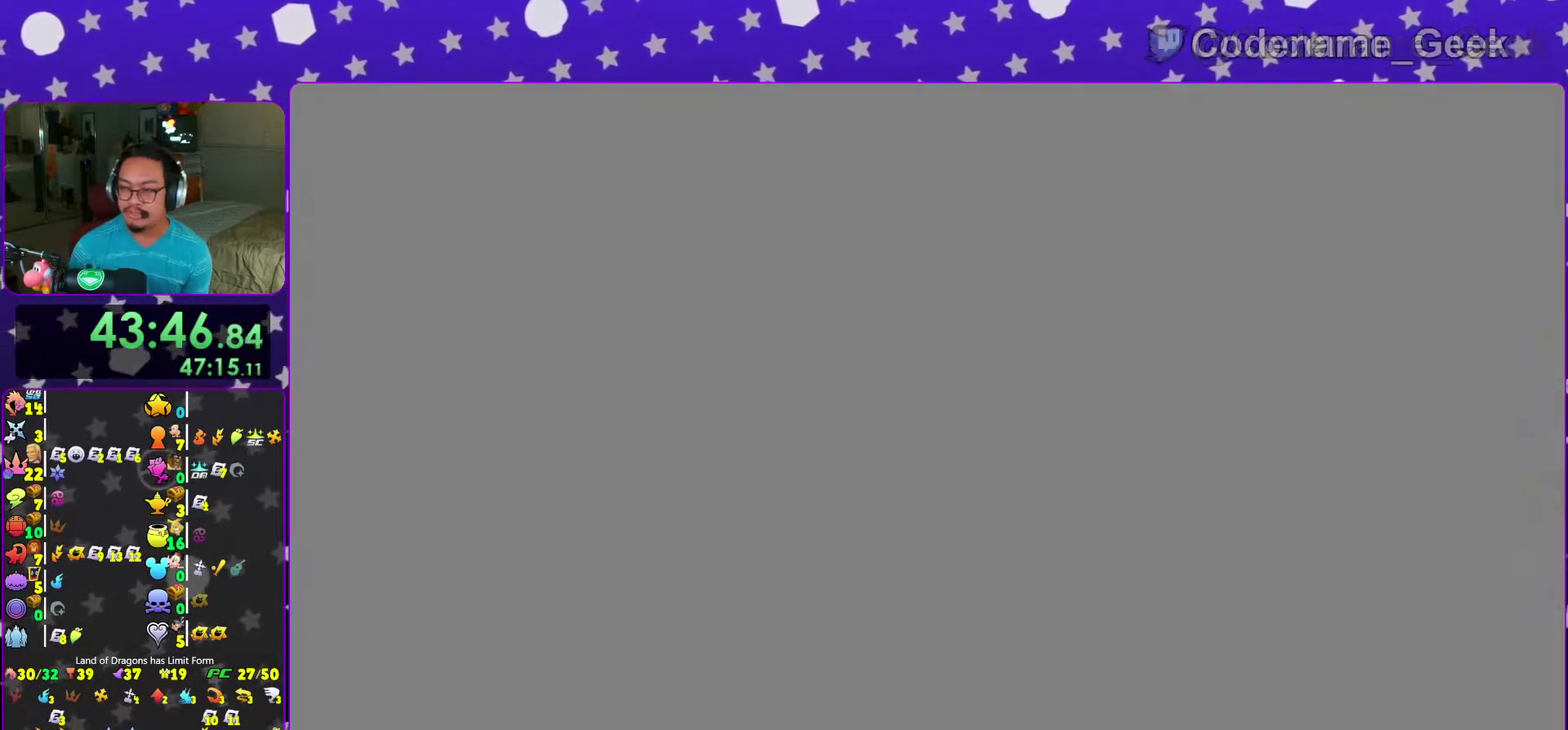
{"dt_ms": 400, "buttons": ["A"], "left_stick": "center", "right_stick": "center", "events": [[83, "A", "up"], [150, "left_stick", "center"], [183, "B", "down"], [250, "B", "up"], [267, "A", "down"], [317, "A", "up"], [400, "A", "down"]]}
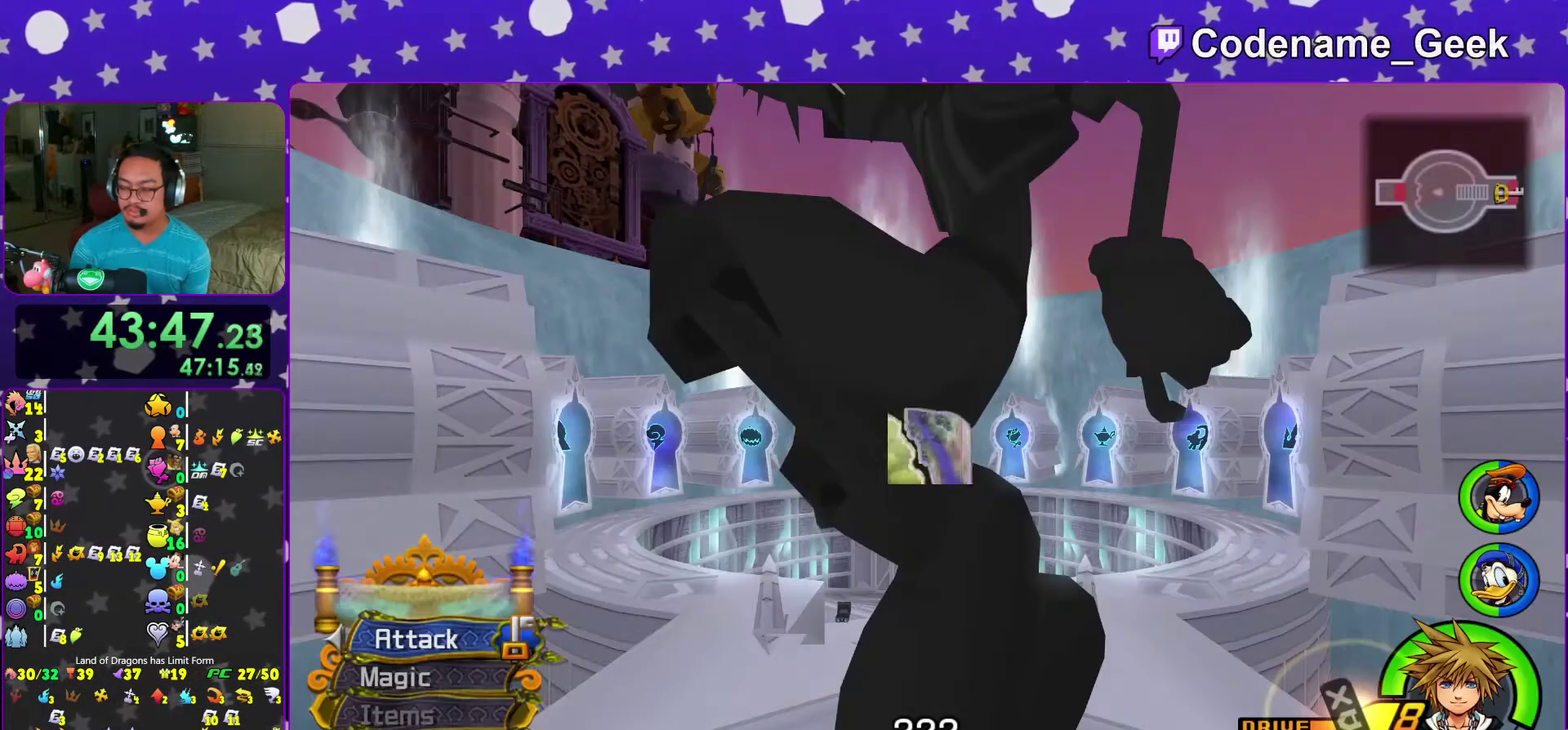
{"dt_ms": 600, "buttons": [], "left_stick": "center", "right_stick": "center", "events": [[50, "A", "up"], [67, "B", "down"], [133, "B", "up"], [233, "A", "down"], [317, "A", "up"], [317, "B", "down"], [367, "B", "up"], [383, "A", "down"], [433, "B", "down"], [483, "B", "up"], [600, "A", "up"]]}
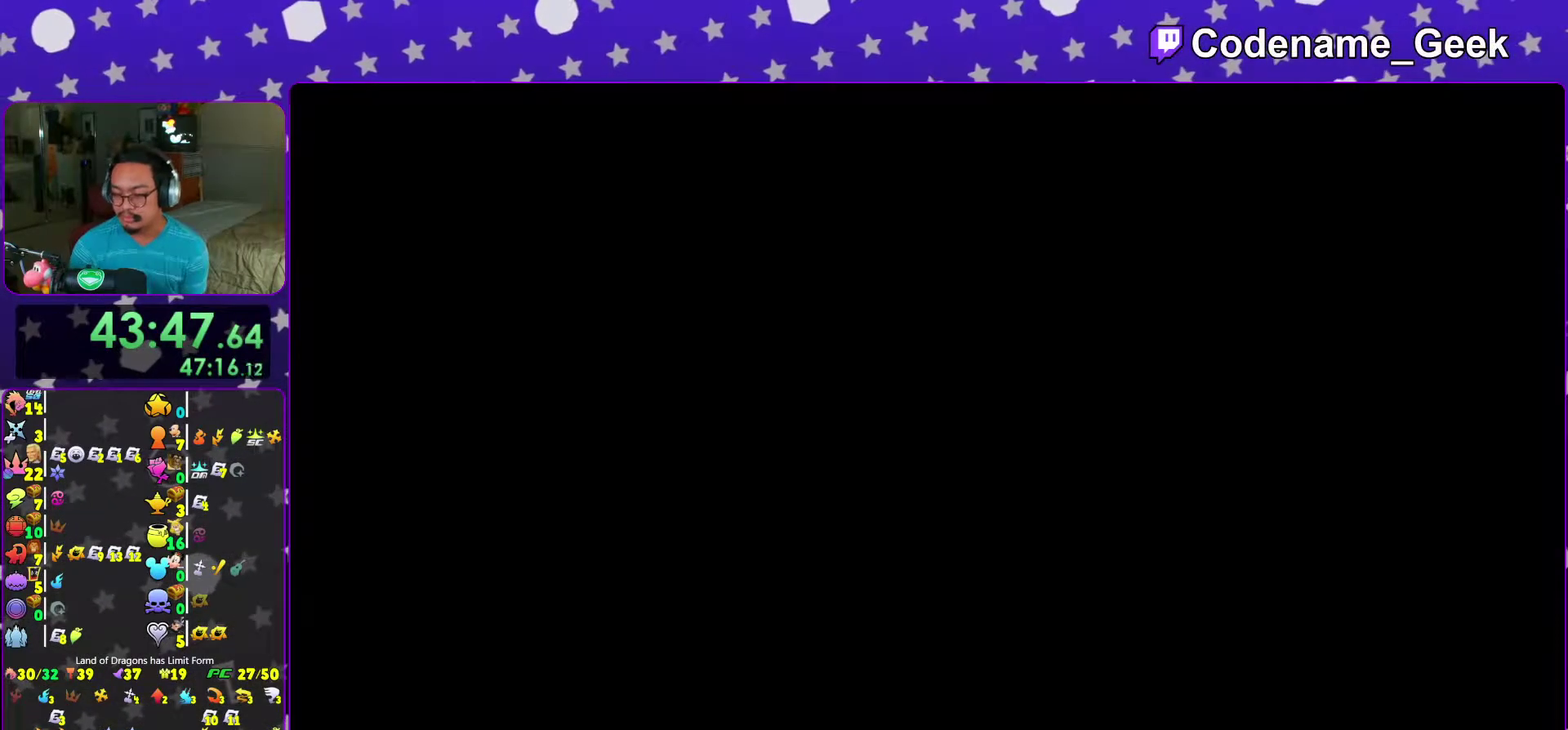
{"dt_ms": 400, "buttons": ["B"], "left_stick": "center", "right_stick": "center", "events": [[100, "B", "down"], [167, "B", "up"], [217, "B", "down"], [300, "B", "up"], [367, "B", "down"]]}
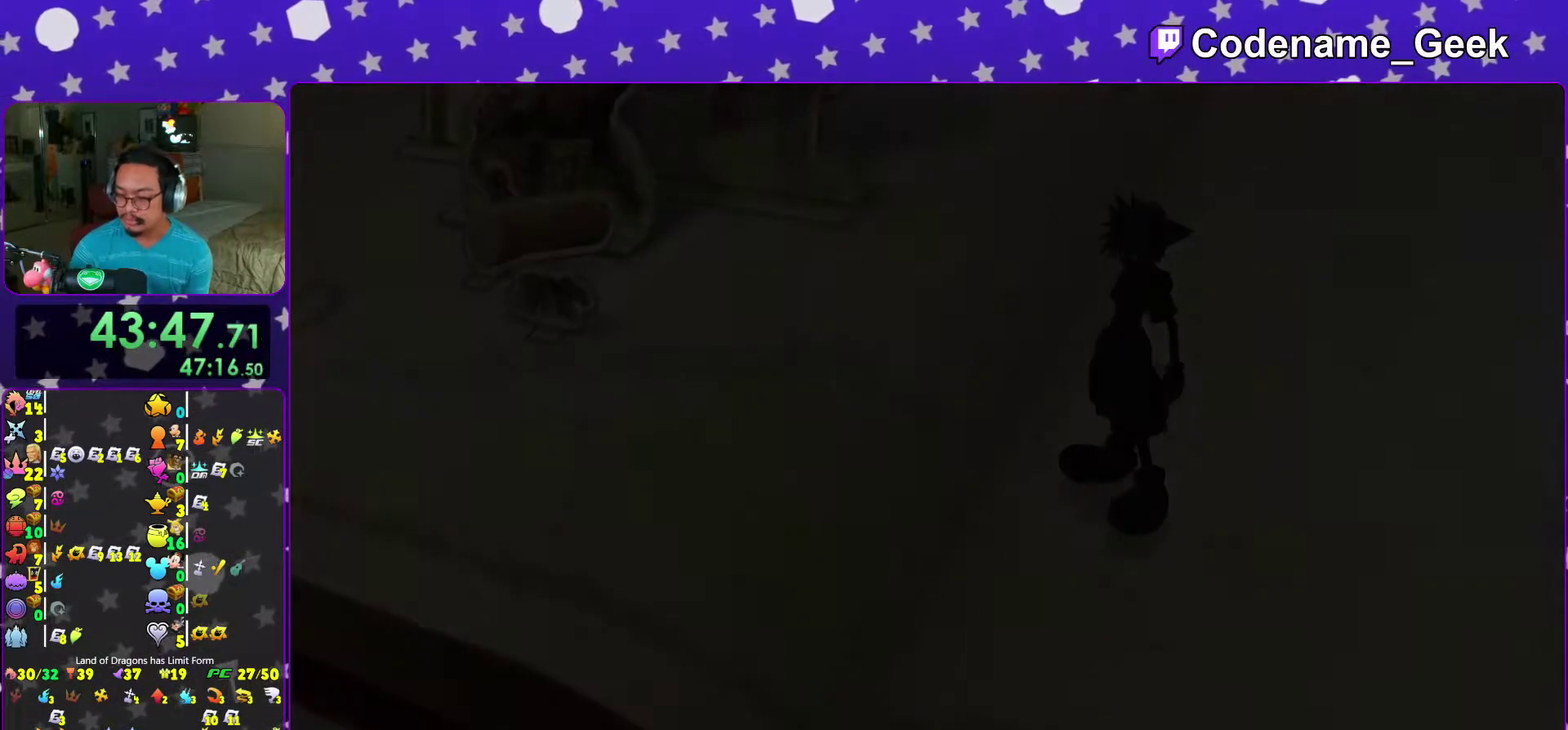
{"dt_ms": 500, "buttons": ["B"], "left_stick": "center", "right_stick": "center"}
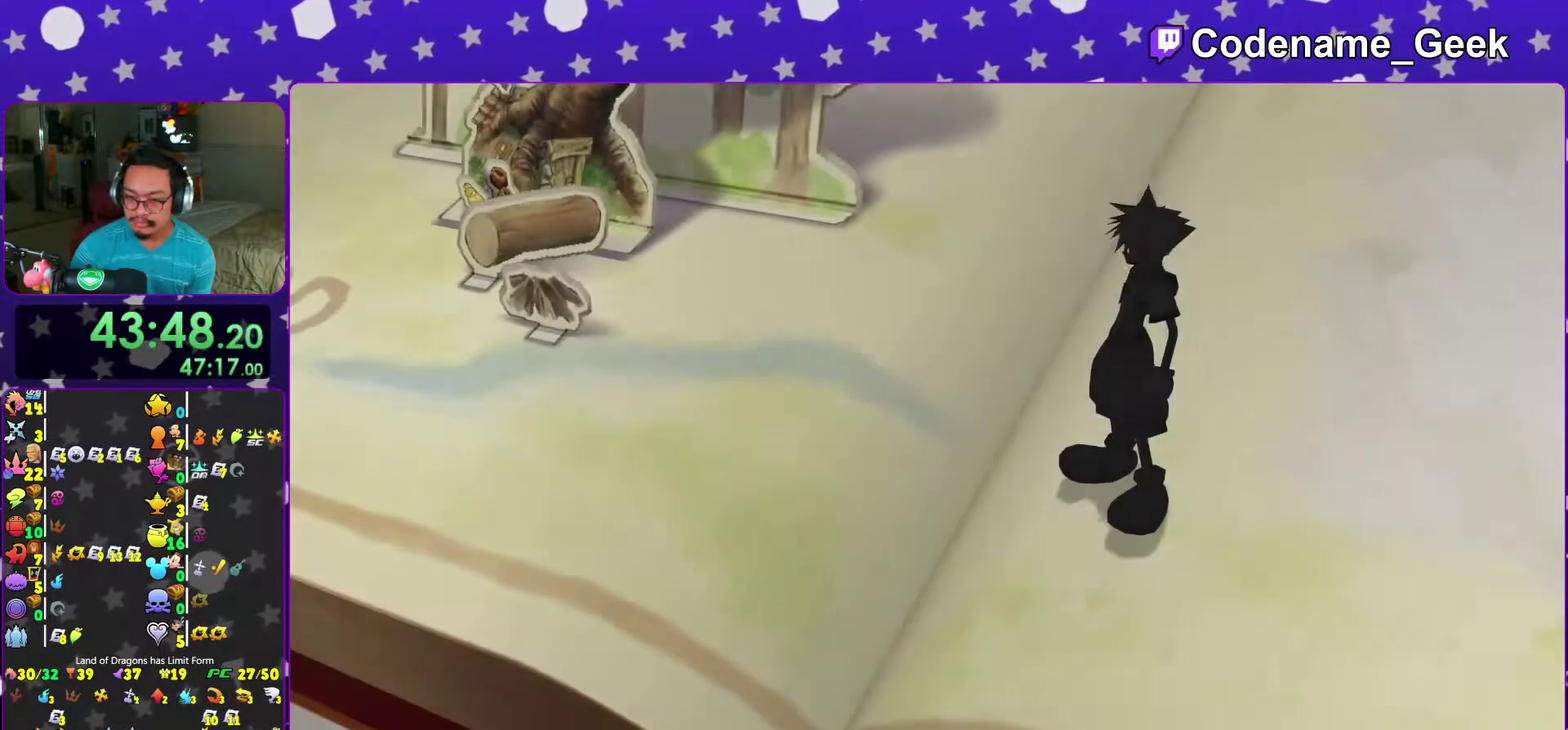
{"dt_ms": 500, "buttons": ["A", "SELECT"], "left_stick": "center", "right_stick": "center"}
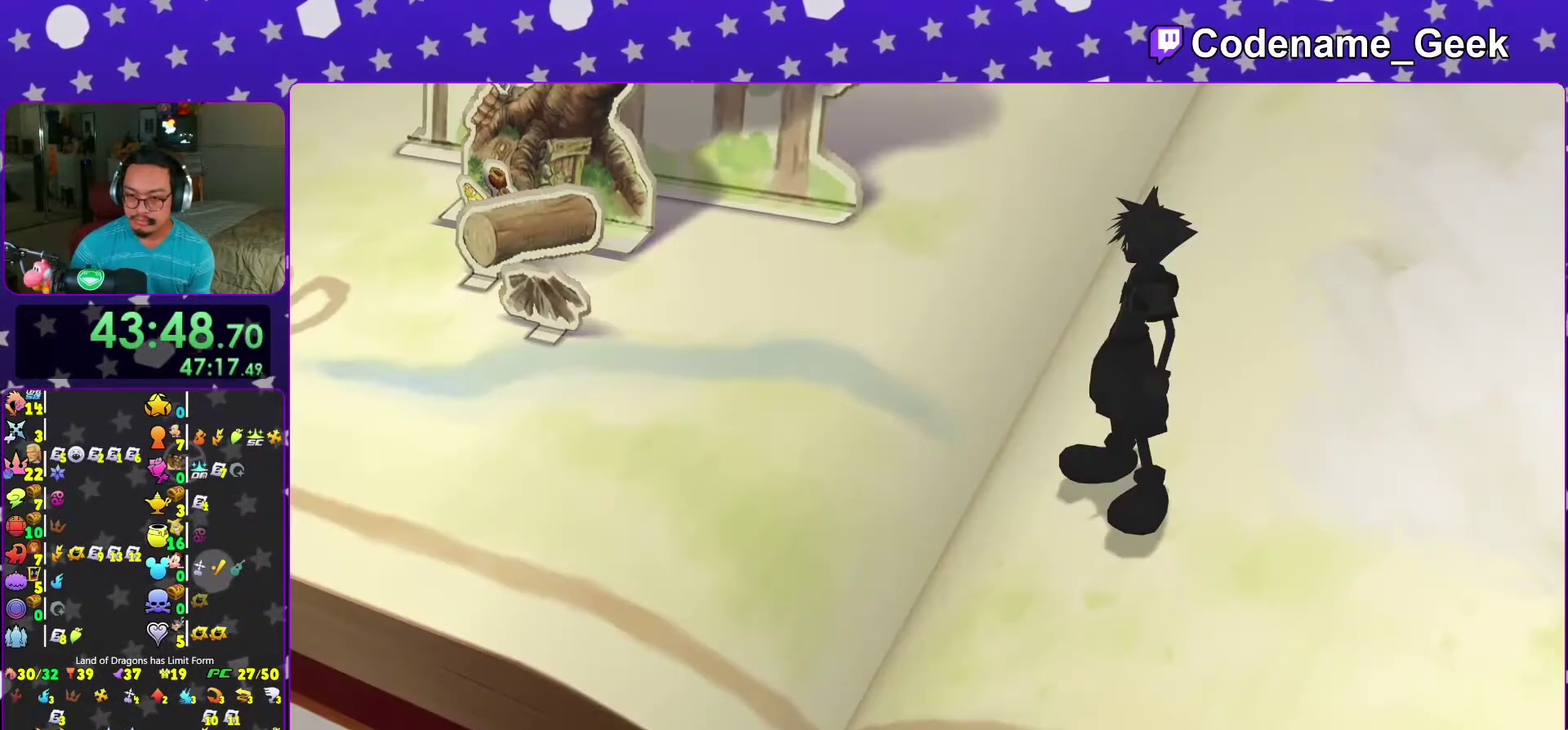
{"dt_ms": 500, "buttons": [], "left_stick": "up-left", "right_stick": "center", "events": [[83, "SELECT", "up"], [117, "left_stick", "up-left"], [200, "A", "up"]]}
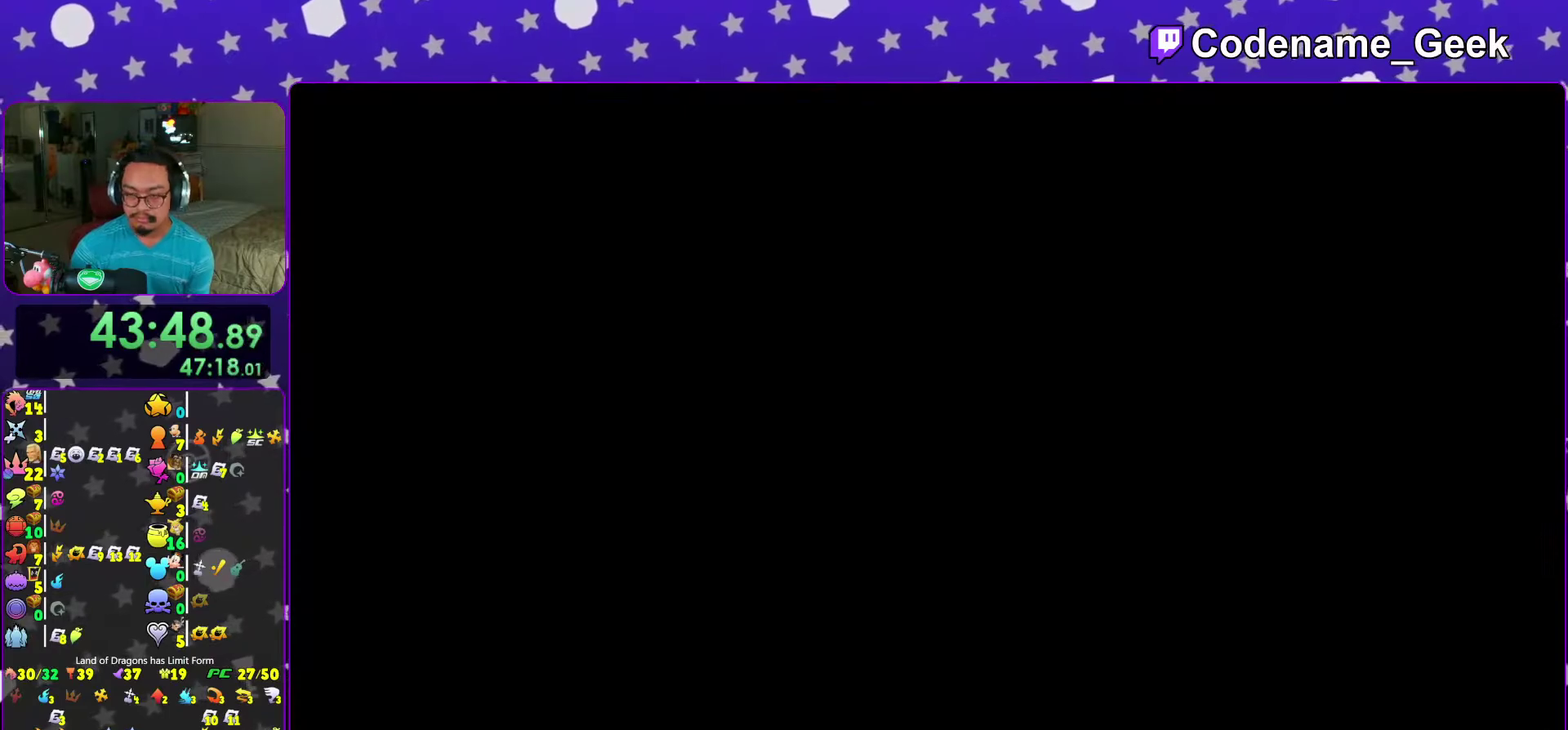
{"dt_ms": 500, "buttons": ["Y"], "left_stick": "up-left", "right_stick": "center", "events": [[250, "Y", "down"], [350, "Y", "up"], [483, "Y", "down"]]}
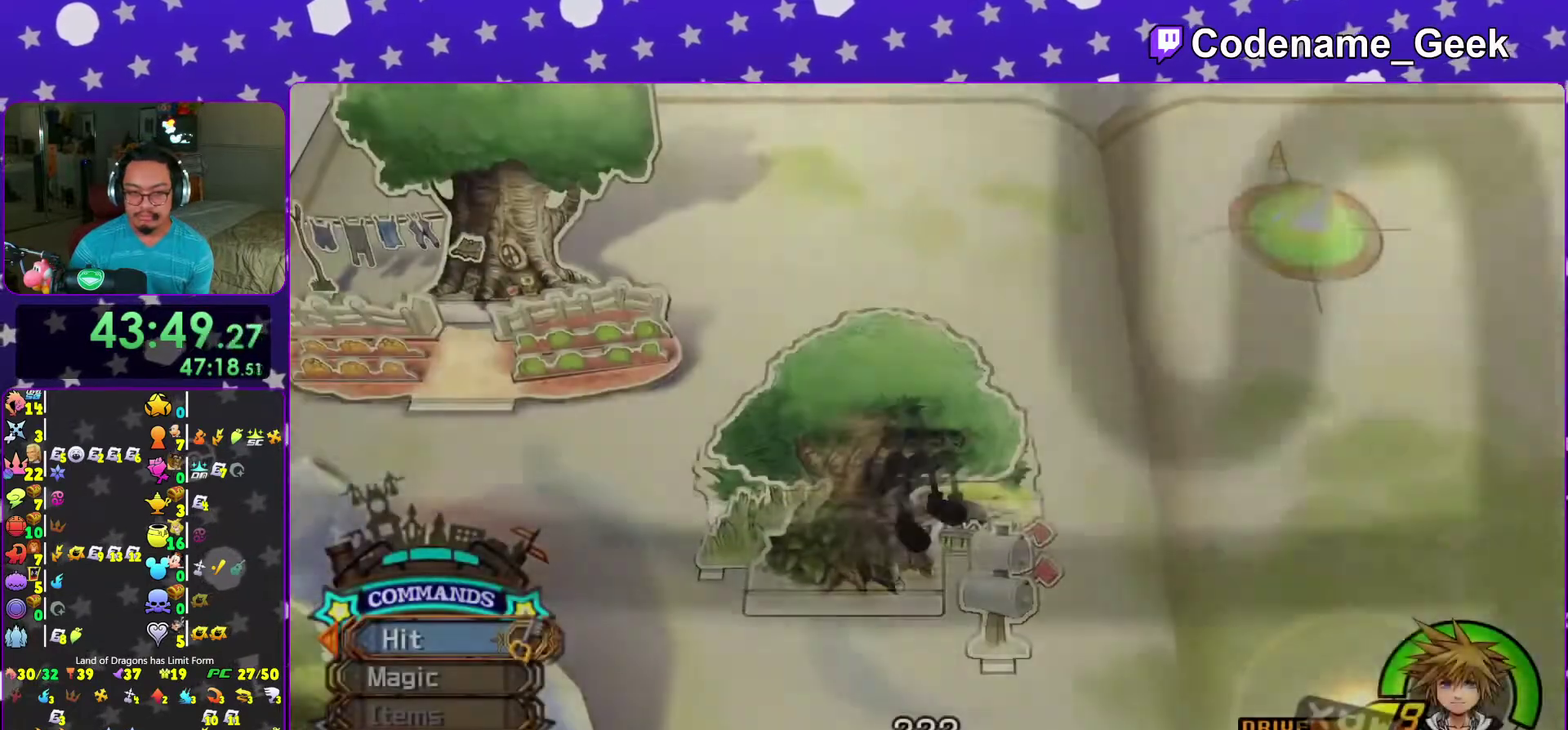
{"dt_ms": 400, "buttons": ["A"], "left_stick": "center", "right_stick": "center", "events": [[50, "Y", "up"], [100, "left_stick", "center"], [383, "A", "down"]]}
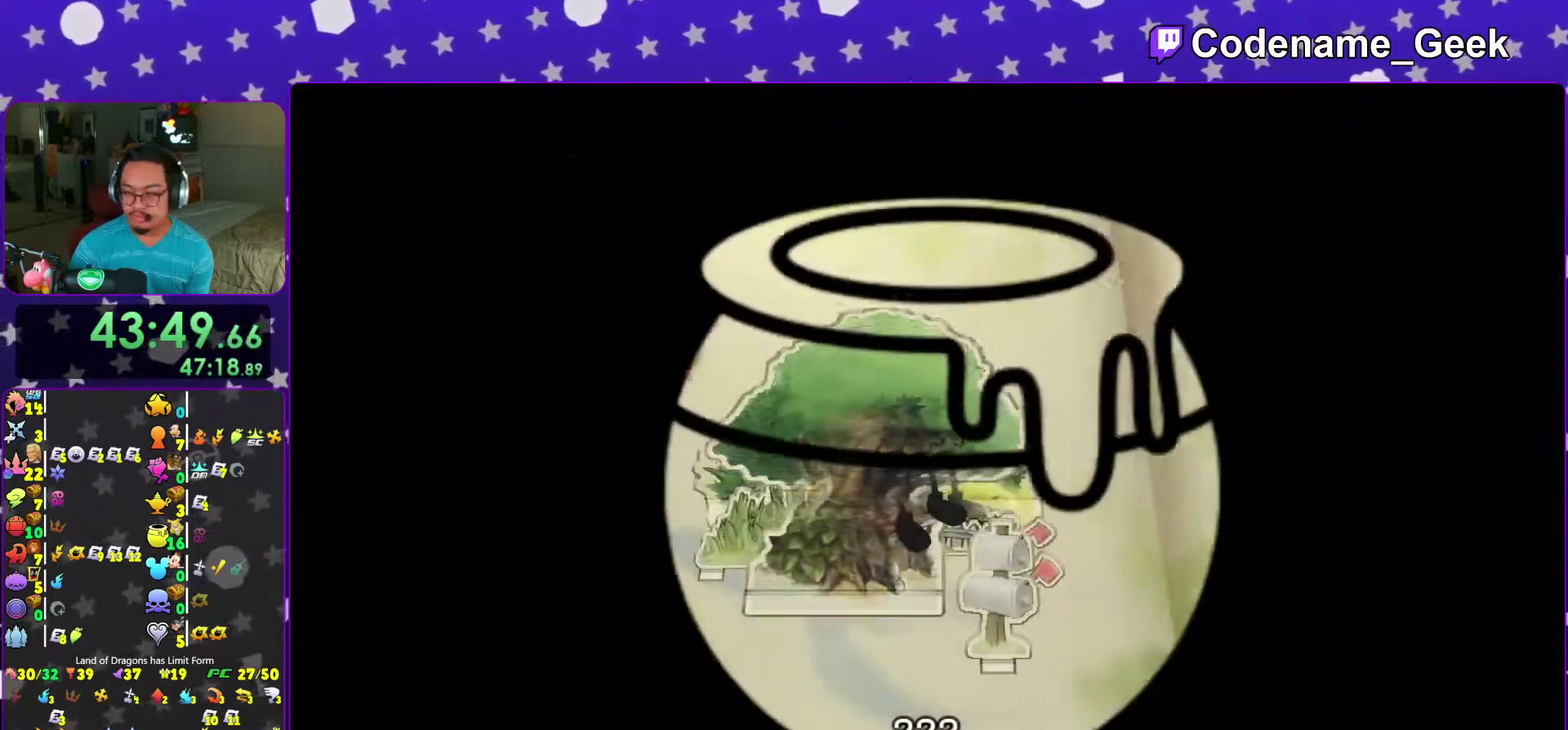
{"dt_ms": 600, "buttons": ["B"], "left_stick": "center", "right_stick": "center", "events": [[50, "B", "down"], [167, "A", "up"], [333, "A", "down"], [350, "B", "up"], [550, "A", "up"], [550, "B", "down"]]}
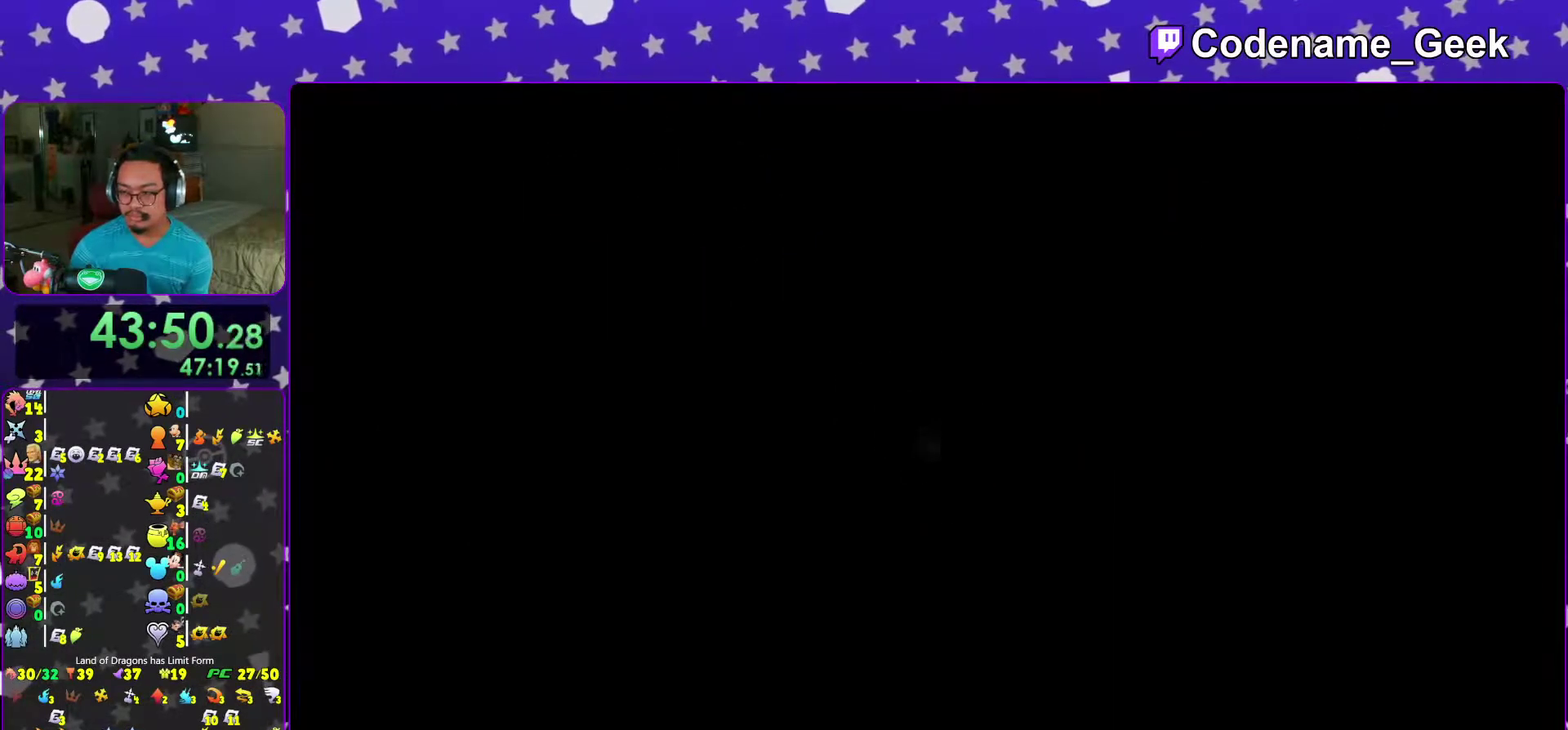
{"dt_ms": 400, "buttons": [], "left_stick": "center", "right_stick": "center", "events": [[17, "B", "up"], [67, "B", "down"], [150, "B", "up"], [167, "A", "down"], [217, "B", "down"], [267, "B", "up"], [383, "A", "up"]]}
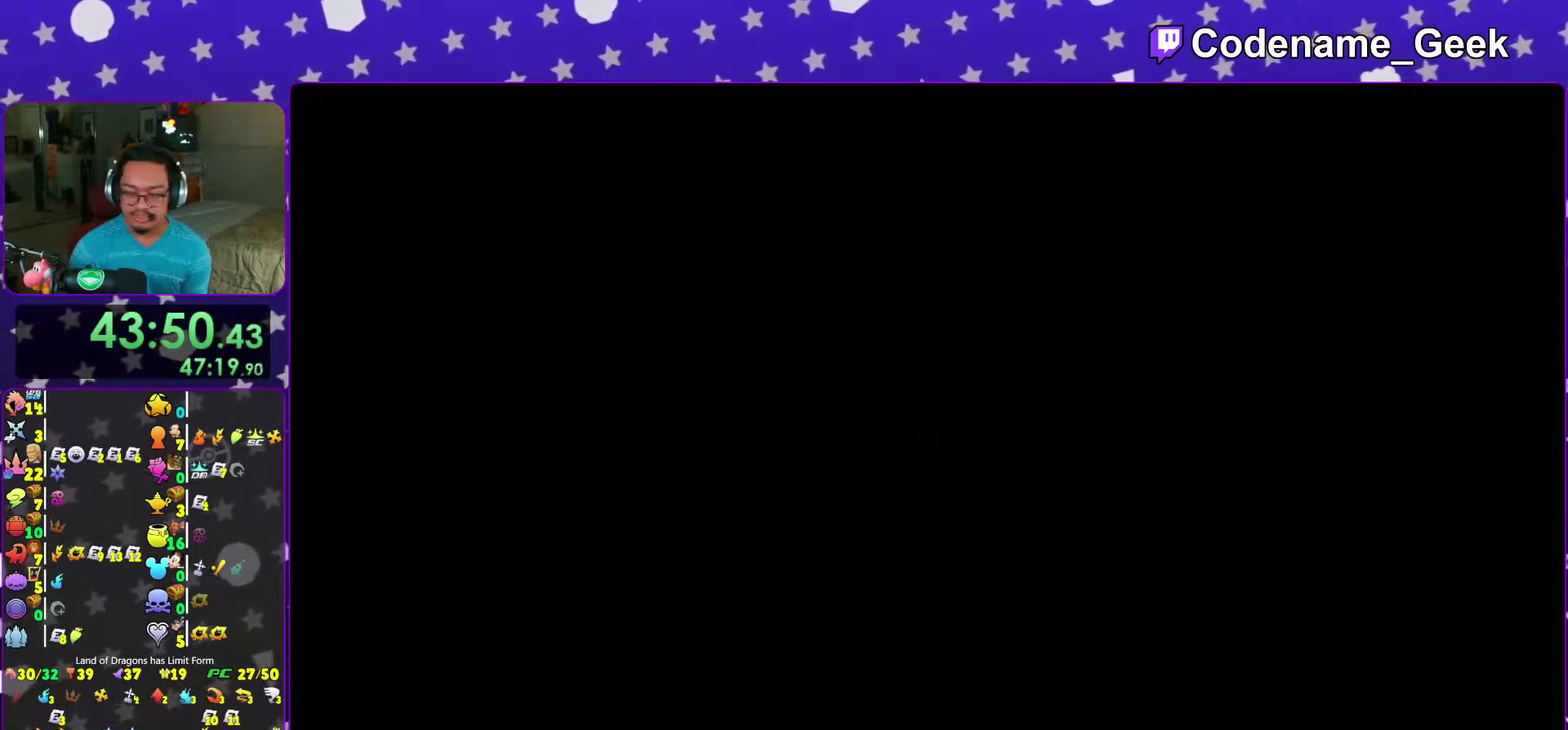
{"dt_ms": 600, "buttons": [], "left_stick": "center", "right_stick": "center", "events": [[200, "B", "down"], [267, "B", "up"], [333, "B", "down"], [417, "B", "up"], [500, "B", "down"], [583, "B", "up"]]}
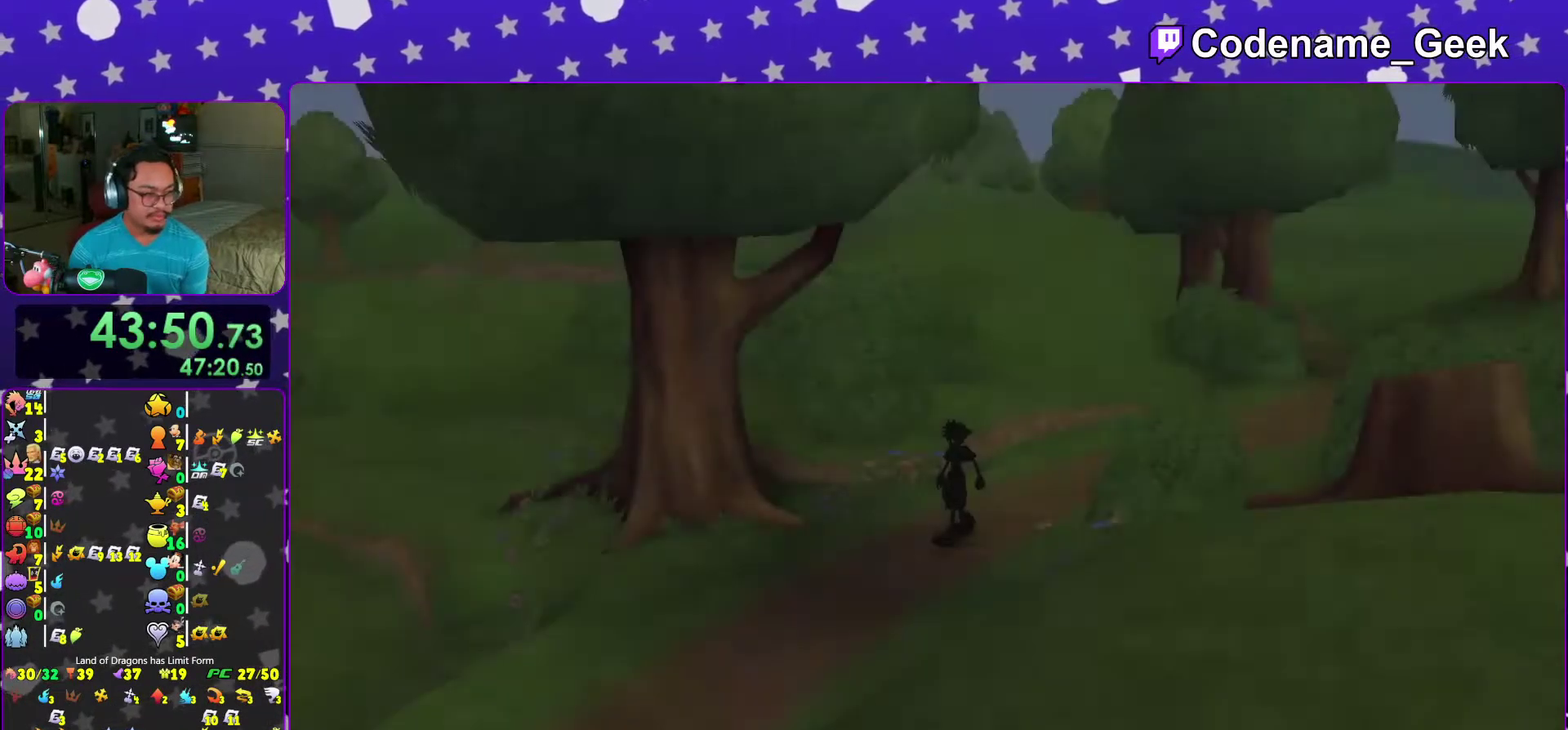
{"dt_ms": 400, "buttons": ["B"], "left_stick": "center", "right_stick": "center", "events": [[67, "B", "down"], [133, "left_stick", "up-left"], [167, "B", "up"], [183, "left_stick", "center"], [233, "B", "down"], [317, "B", "up"], [400, "B", "down"]]}
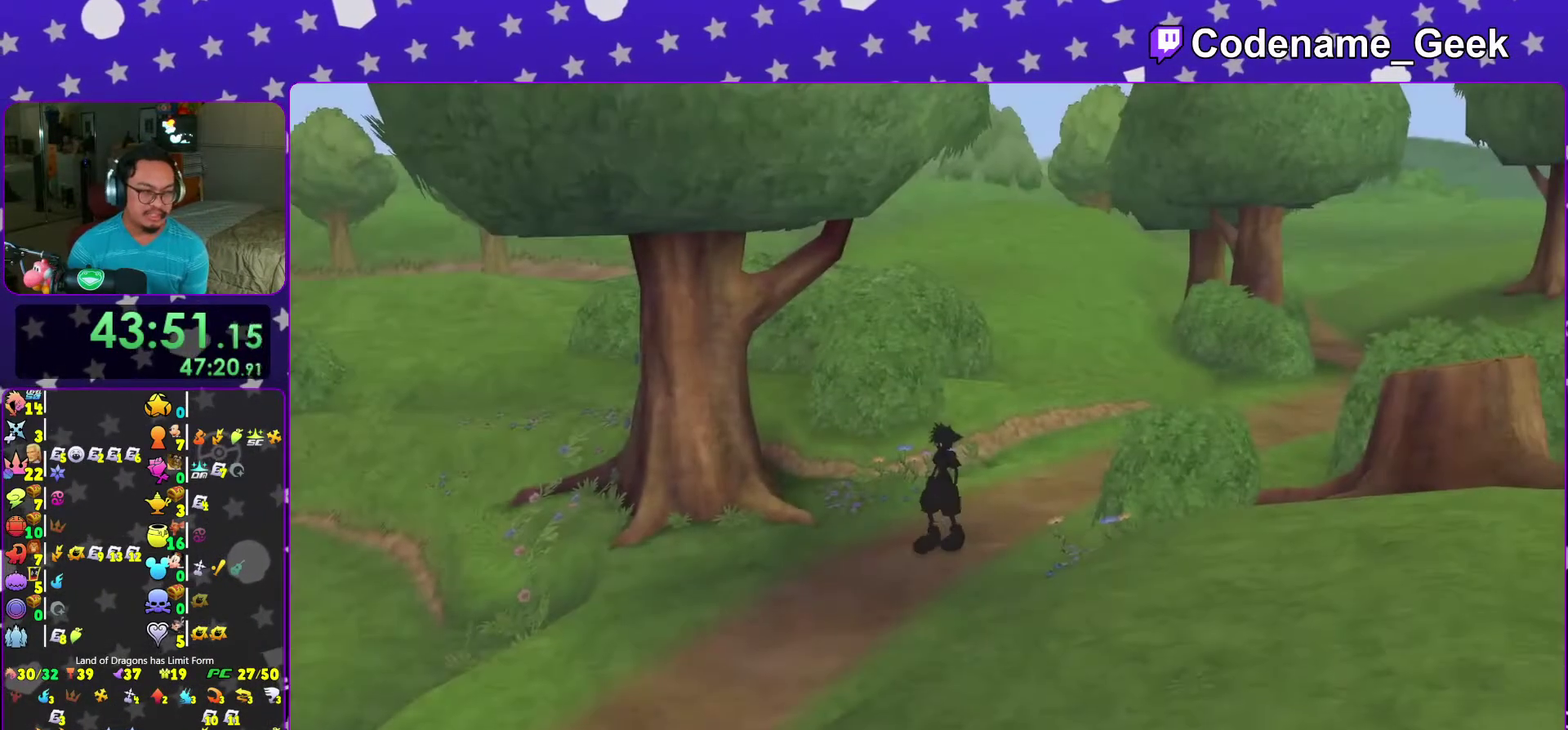
{"dt_ms": 600, "buttons": ["A"], "left_stick": "center", "right_stick": "center", "events": [[67, "B", "up"], [167, "START", "down"], [267, "START", "up"], [400, "A", "down"], [517, "A", "up"], [567, "A", "down"]]}
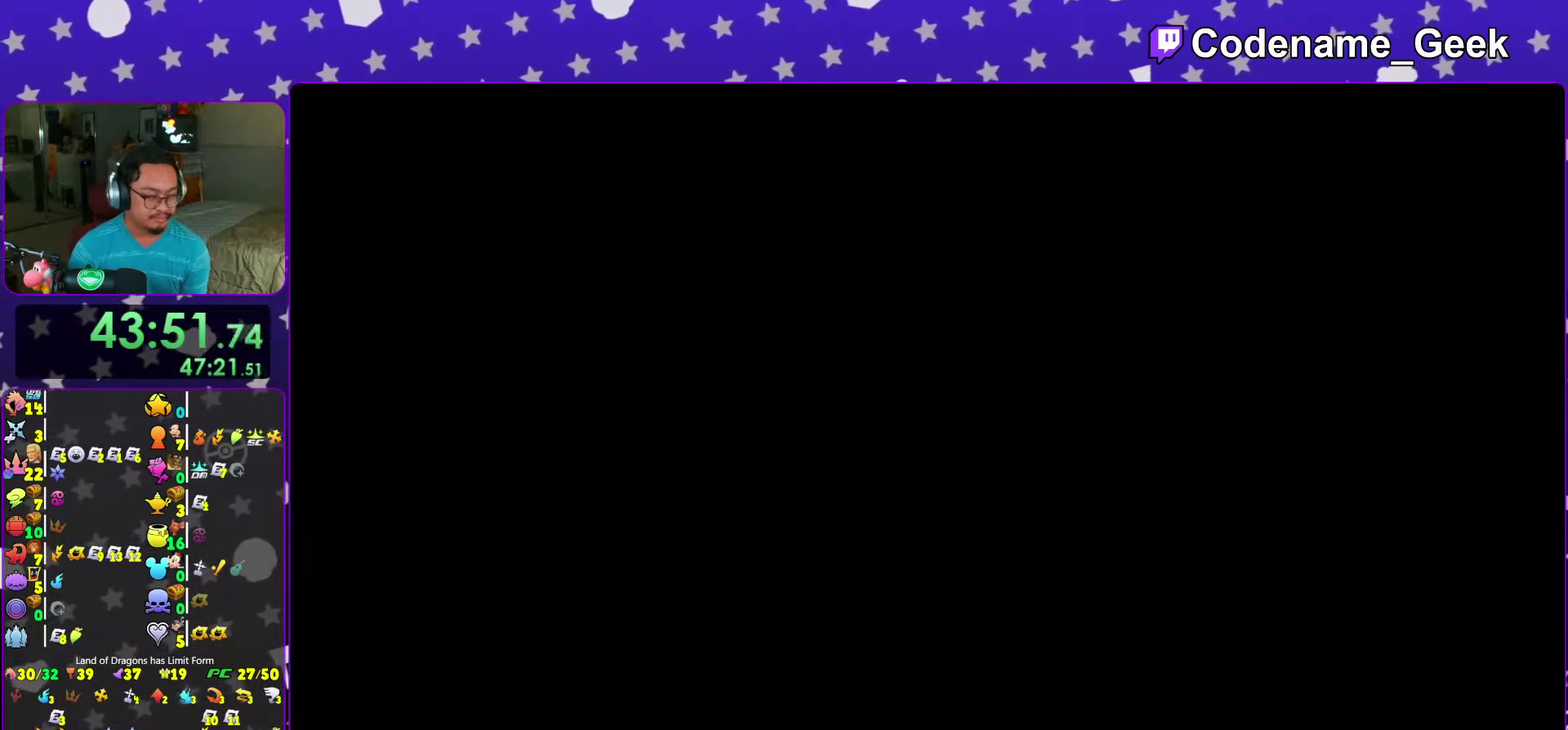
{"dt_ms": 300, "buttons": [], "left_stick": "down", "right_stick": "right", "events": [[67, "A", "up"], [217, "left_stick", "down"], [300, "right_stick", "right"]]}
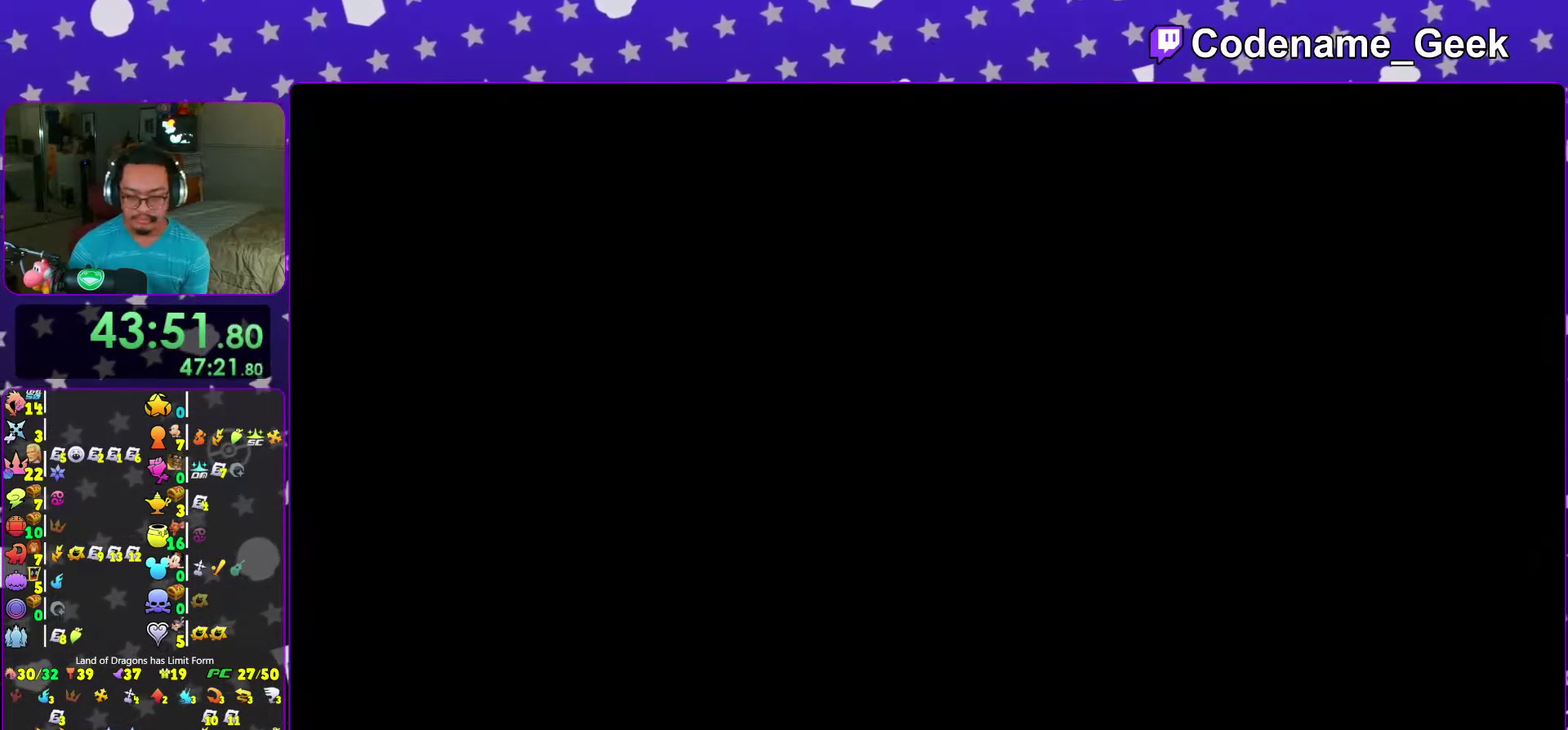
{"dt_ms": 700, "buttons": ["Y"], "left_stick": "up-right", "right_stick": "right", "events": [[117, "left_stick", "down-right"], [217, "B", "down"], [300, "left_stick", "right"], [317, "B", "up"], [400, "B", "down"], [500, "B", "up"], [500, "left_stick", "up-right"], [600, "Y", "down"]]}
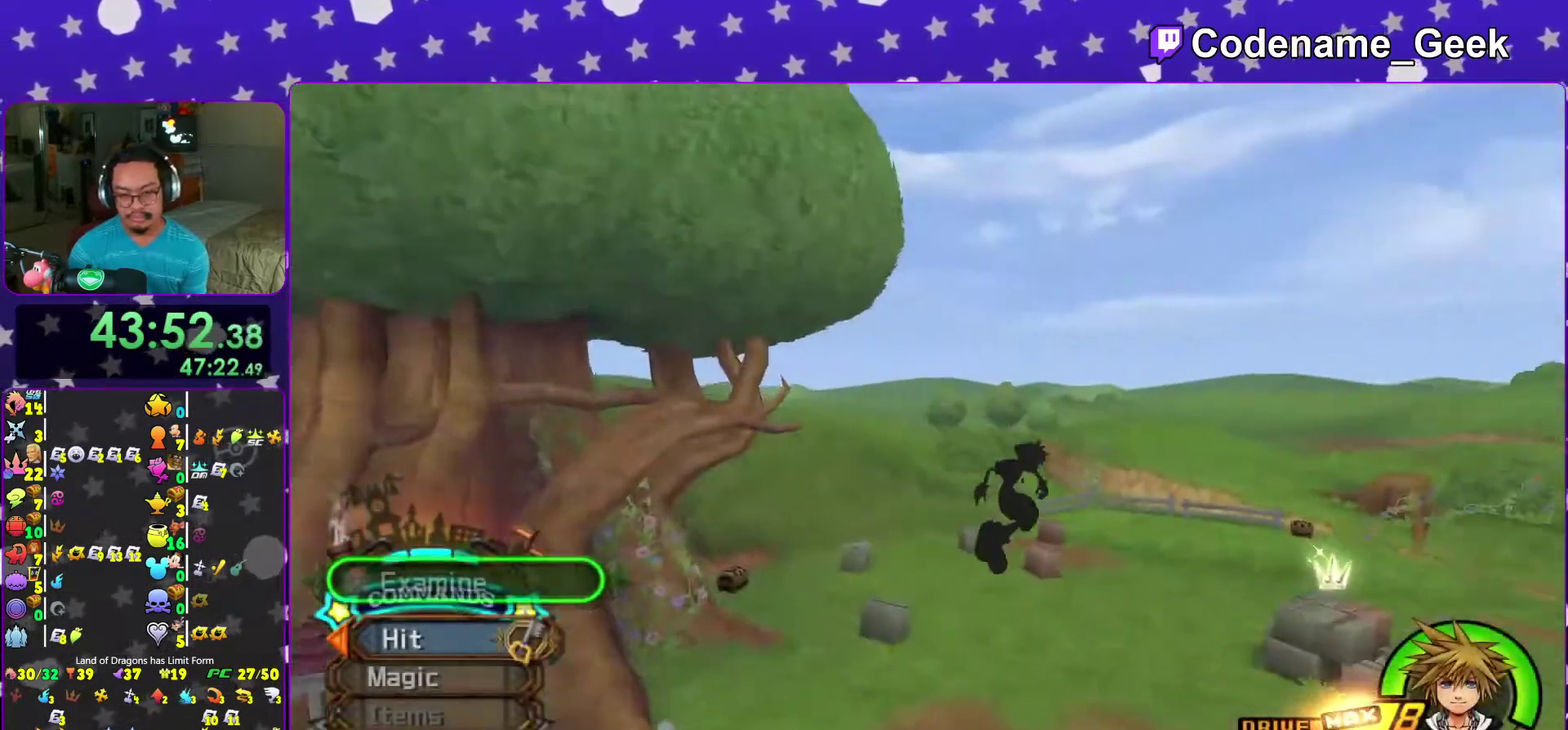
{"dt_ms": 400, "buttons": ["Y"], "left_stick": "up-right", "right_stick": "center", "events": [[117, "right_stick", "center"]]}